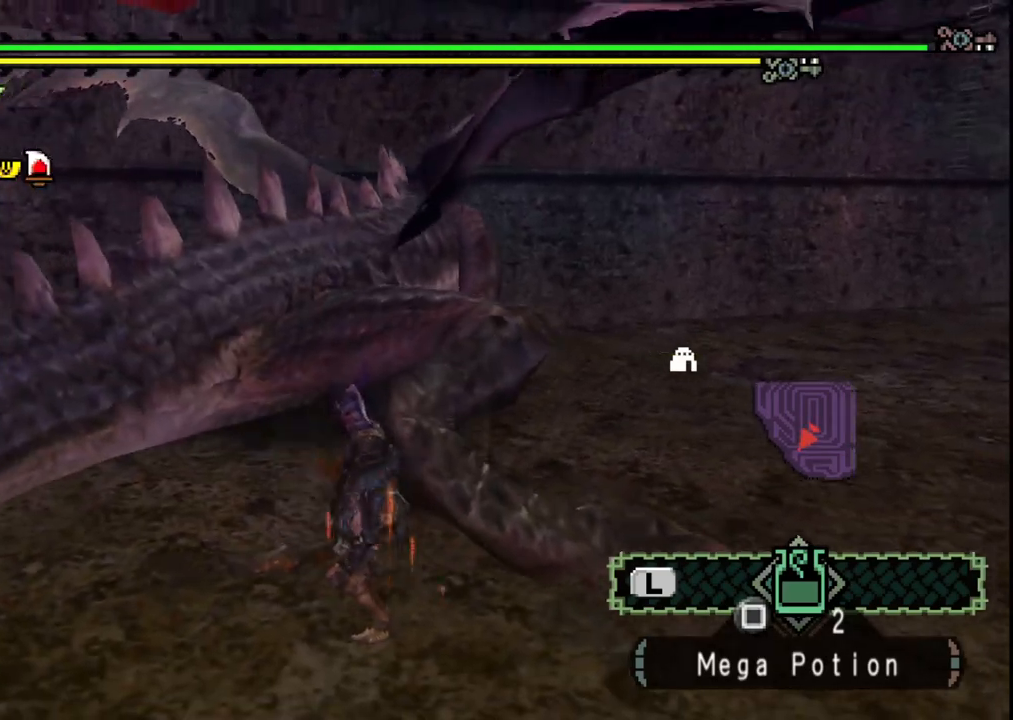
Gameplay with a controller (Xbox layout); each line is a JSON object with the inputs held at the frame after it. "events" lists button and stick changes between this image and that frame as [ms after this image, input, new state], when the widget could be followed in between. Not read: L2 L3 R2 R3 Y.
{"buttons": [], "left_stick": "center", "right_stick": "center", "events": [[117, "left_stick", "right"], [267, "left_stick", "up-right"], [450, "left_stick", "center"]]}
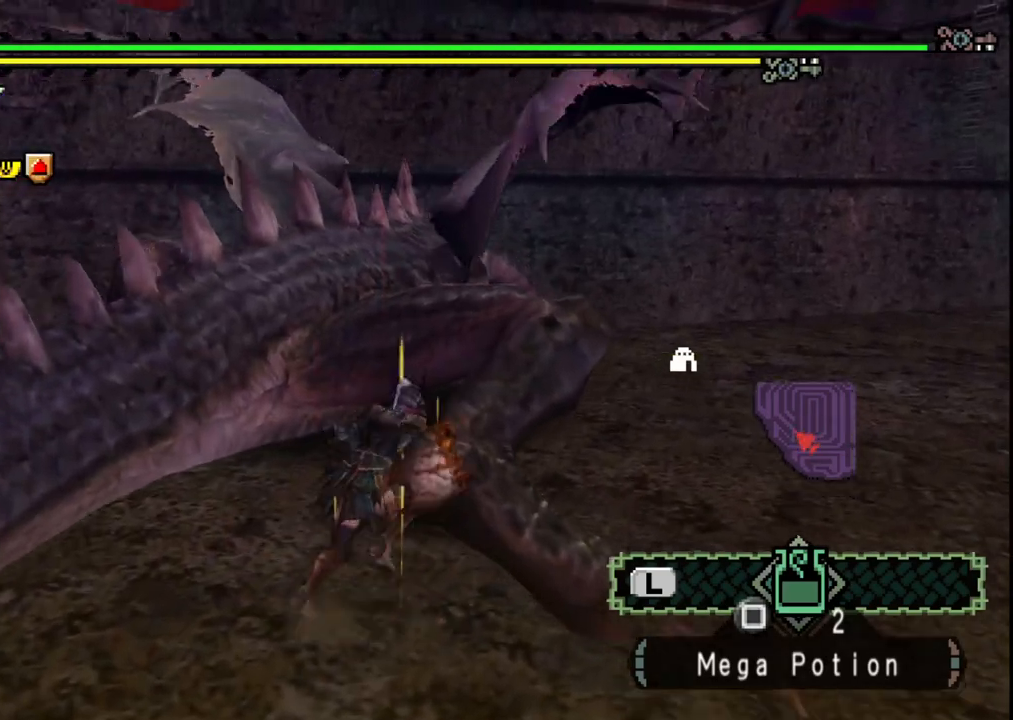
{"buttons": [], "left_stick": "center", "right_stick": "center", "events": []}
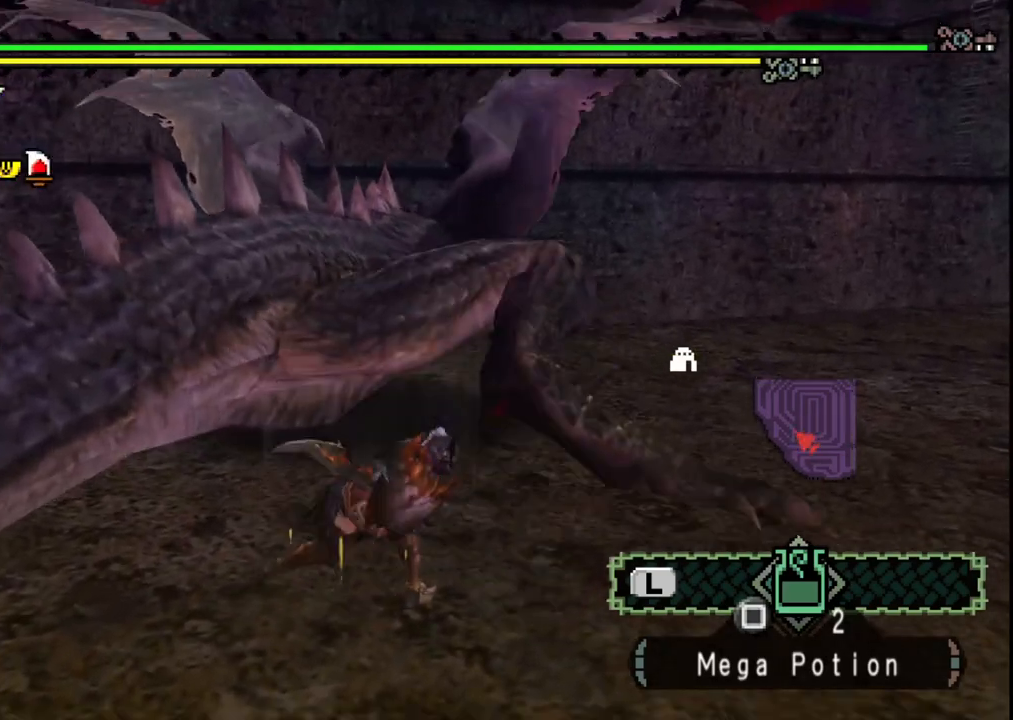
{"buttons": [], "left_stick": "up-left", "right_stick": "center", "events": [[300, "left_stick", "up-left"]]}
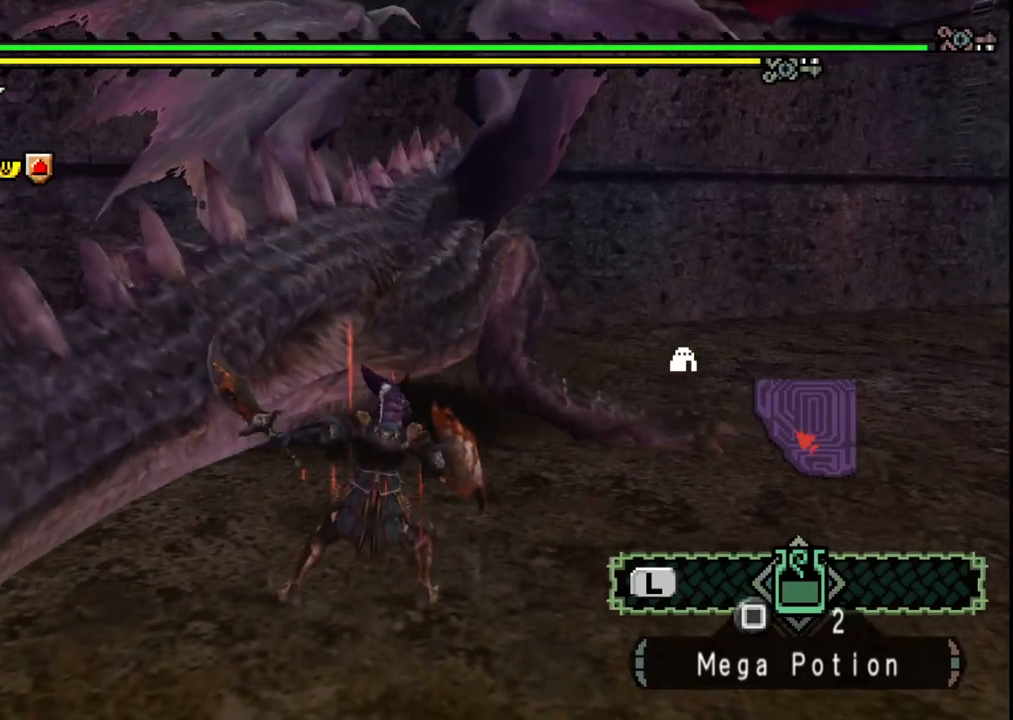
{"buttons": ["B"], "left_stick": "up", "right_stick": "center", "events": [[100, "B", "down"], [217, "B", "up"], [283, "B", "down"], [283, "left_stick", "up"], [417, "B", "up"], [483, "B", "down"]]}
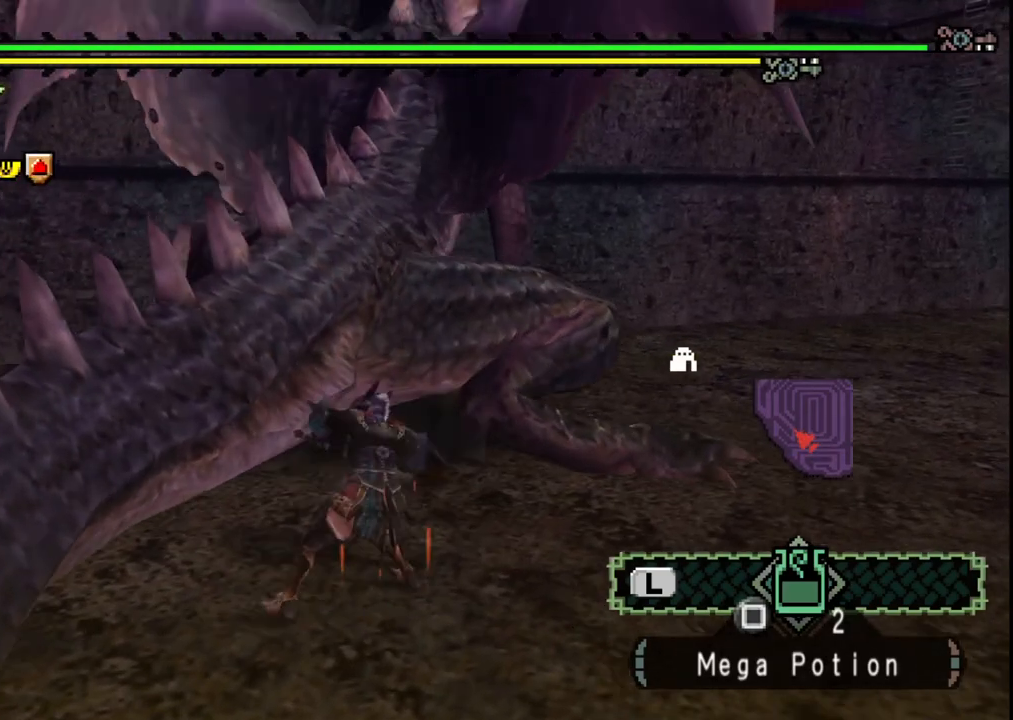
{"buttons": [], "left_stick": "up", "right_stick": "center", "events": [[133, "B", "up"], [200, "B", "down"], [400, "B", "up"]]}
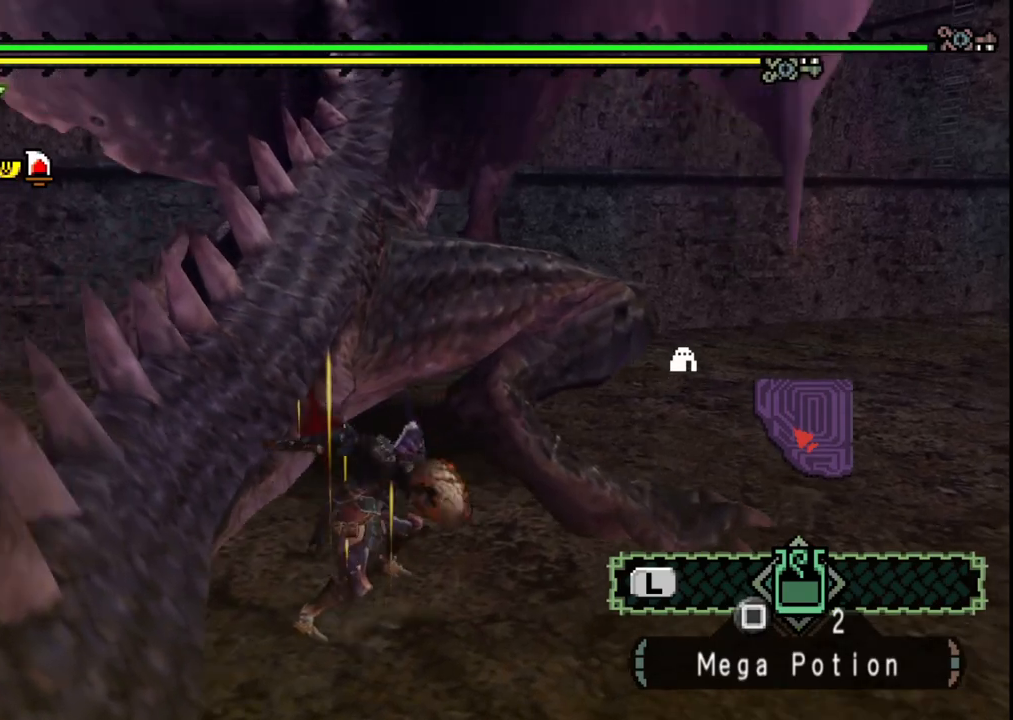
{"buttons": [], "left_stick": "up", "right_stick": "center", "events": []}
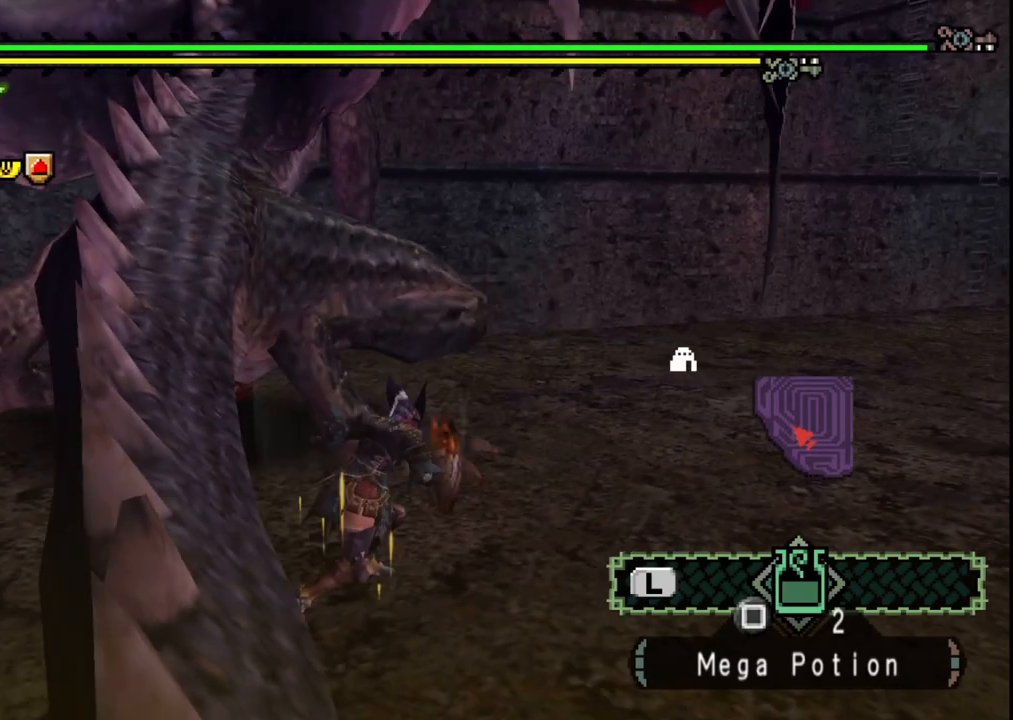
{"buttons": [], "left_stick": "up", "right_stick": "center", "events": [[83, "left_stick", "up-left"], [433, "left_stick", "up"]]}
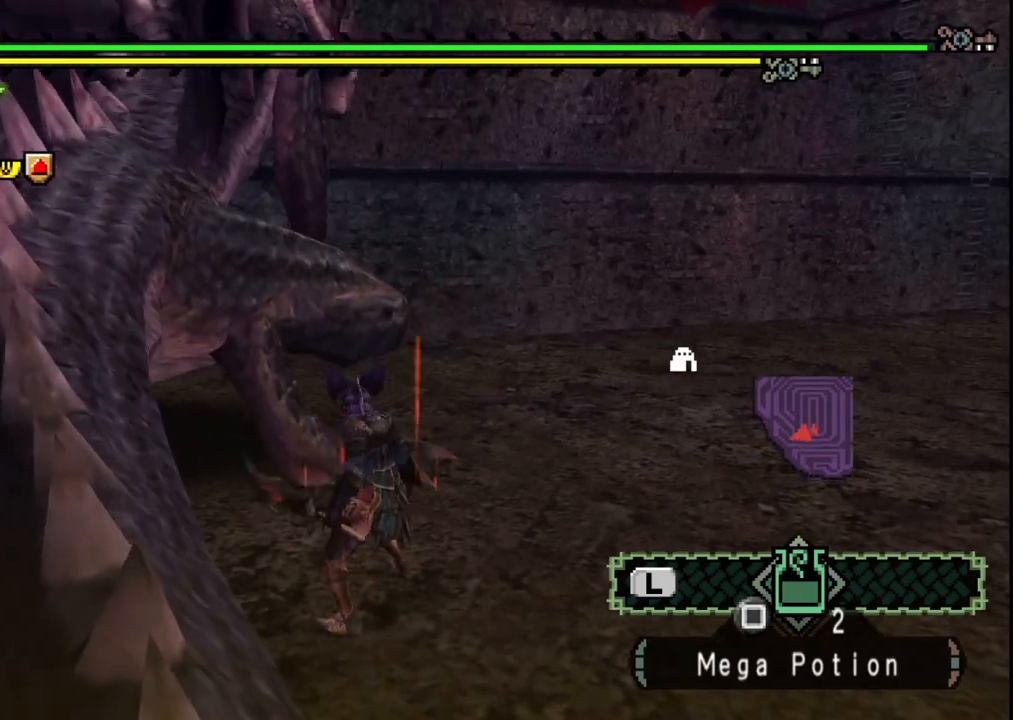
{"buttons": [], "left_stick": "left", "right_stick": "center", "events": [[183, "left_stick", "center"], [417, "left_stick", "left"]]}
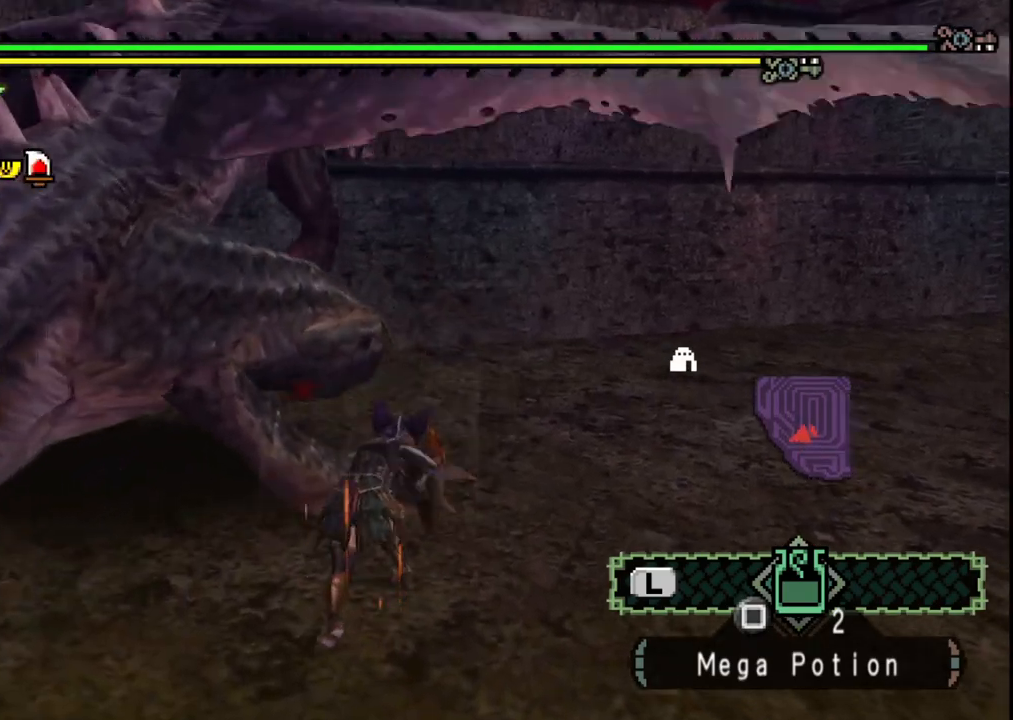
{"buttons": [], "left_stick": "down", "right_stick": "center", "events": [[283, "right_stick", "left"], [317, "left_stick", "down-left"], [383, "right_stick", "center"], [467, "left_stick", "down"]]}
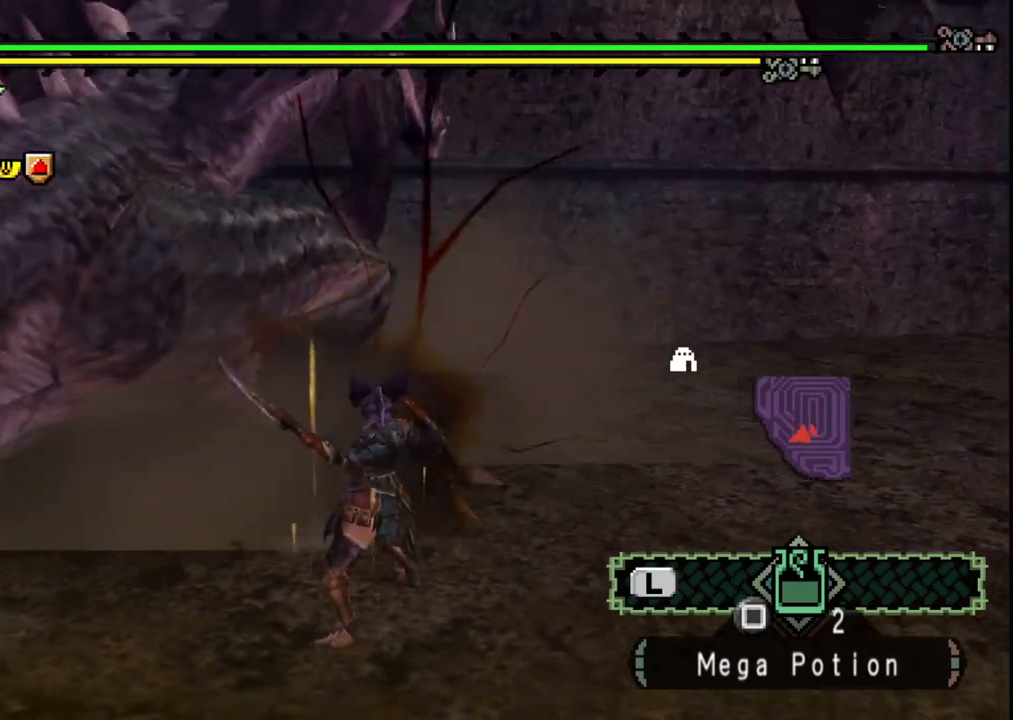
{"buttons": [], "left_stick": "down-right", "right_stick": "center", "events": [[133, "left_stick", "down-right"]]}
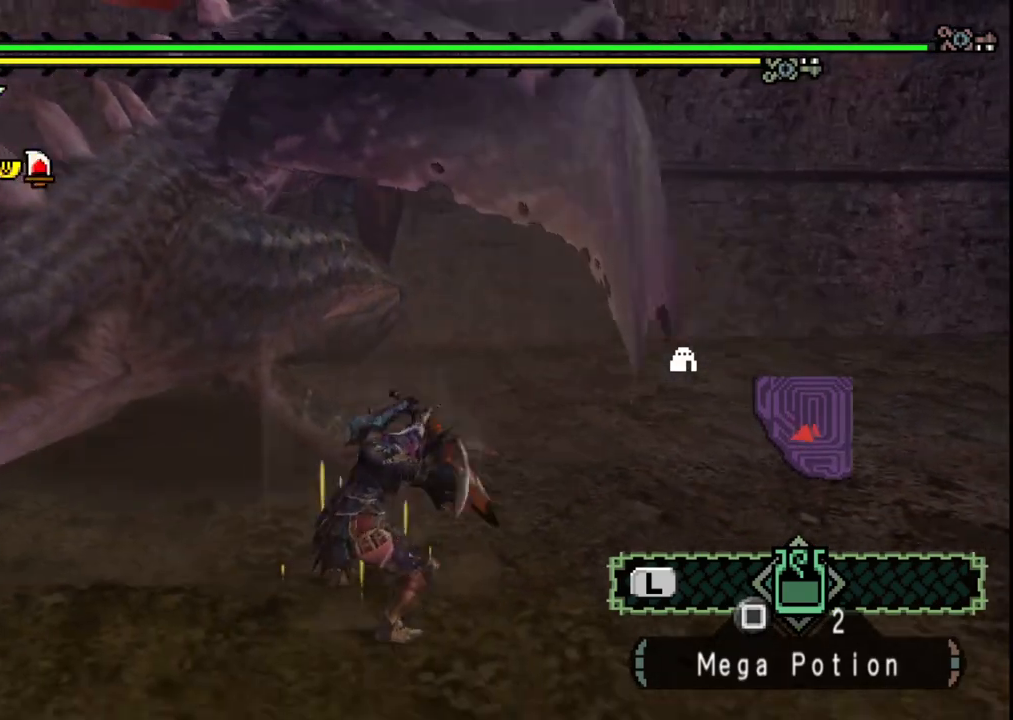
{"buttons": [], "left_stick": "down-left", "right_stick": "center", "events": [[50, "left_stick", "down"], [217, "left_stick", "down-left"]]}
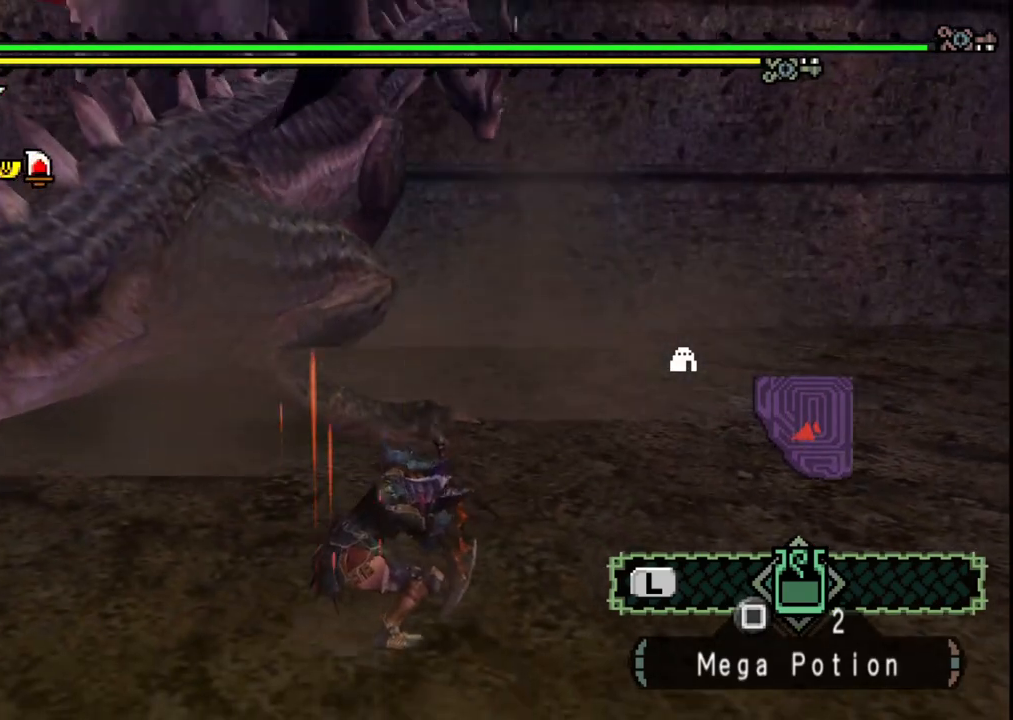
{"buttons": [], "left_stick": "down-left", "right_stick": "center", "events": [[250, "R1", "down"], [433, "R1", "up"]]}
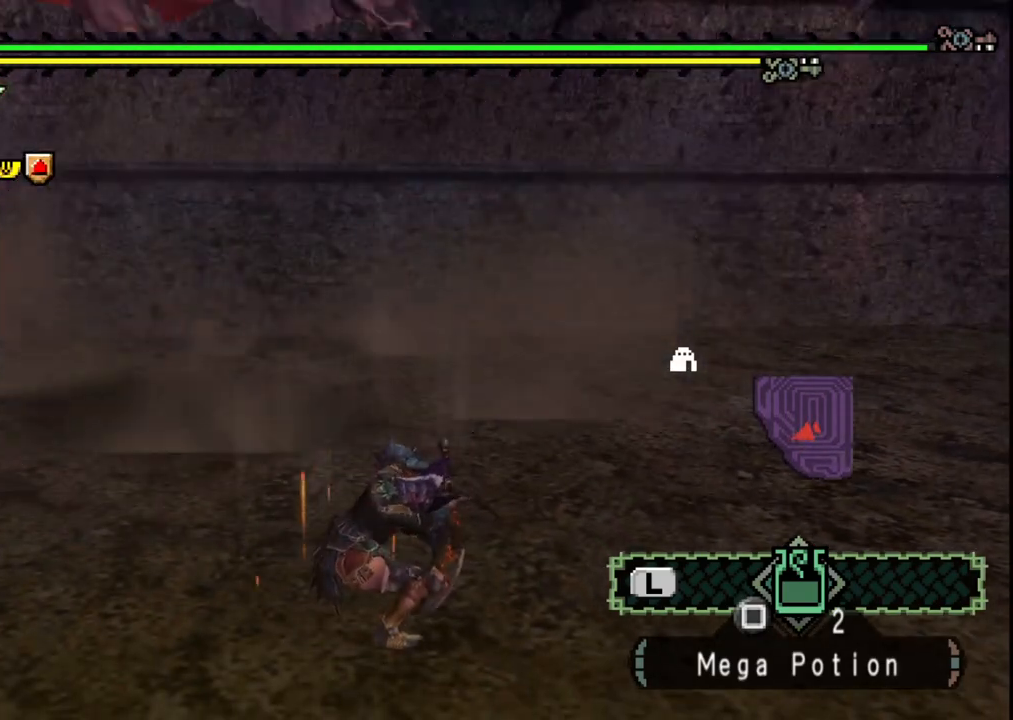
{"buttons": [], "left_stick": "down-left", "right_stick": "center", "events": [[233, "right_stick", "left"], [383, "right_stick", "center"]]}
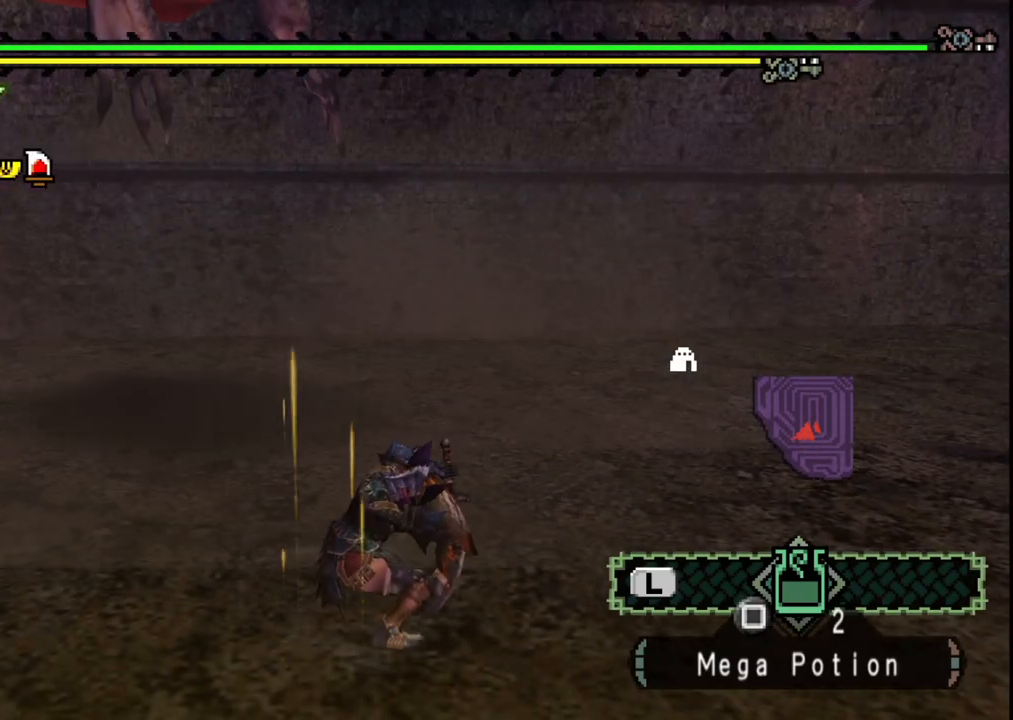
{"buttons": [], "left_stick": "left", "right_stick": "center", "events": [[17, "left_stick", "left"], [200, "right_stick", "left"], [383, "right_stick", "center"]]}
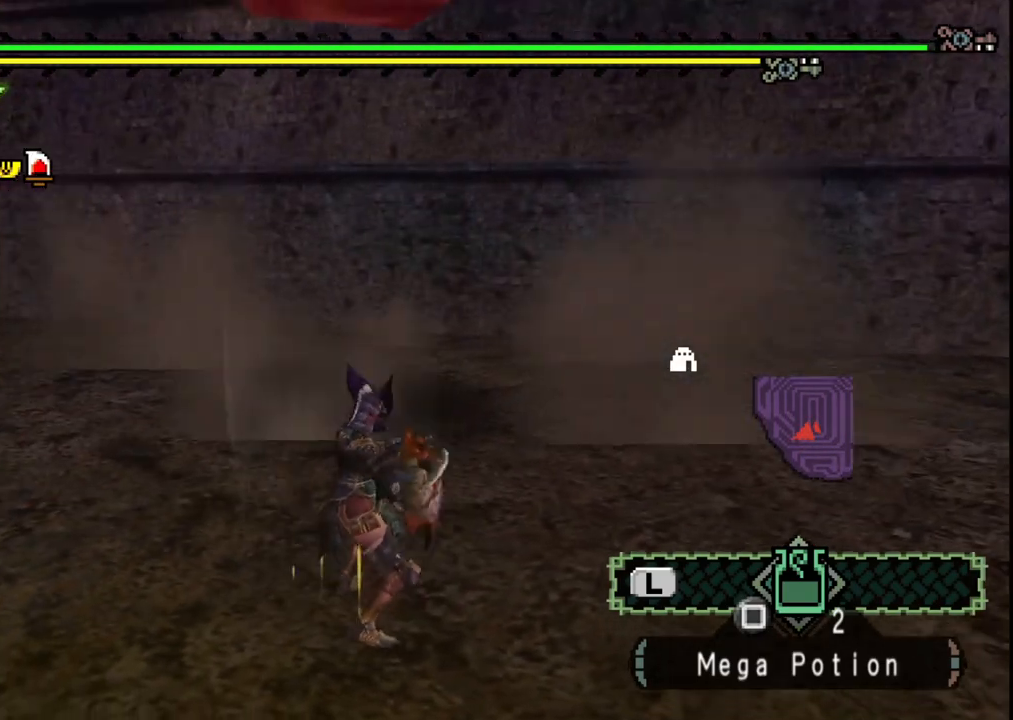
{"buttons": [], "left_stick": "left", "right_stick": "center", "events": [[317, "right_stick", "right"], [450, "right_stick", "center"]]}
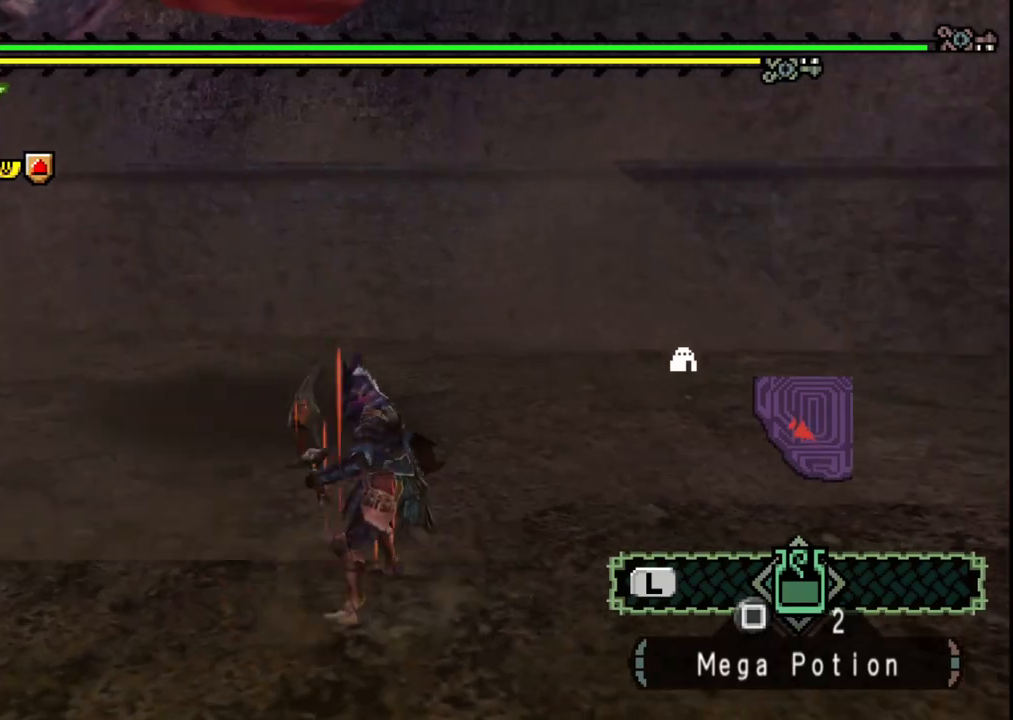
{"buttons": [], "left_stick": "up-right", "right_stick": "left", "events": [[17, "A", "down"], [167, "A", "up"], [367, "right_stick", "left"], [433, "left_stick", "up-right"]]}
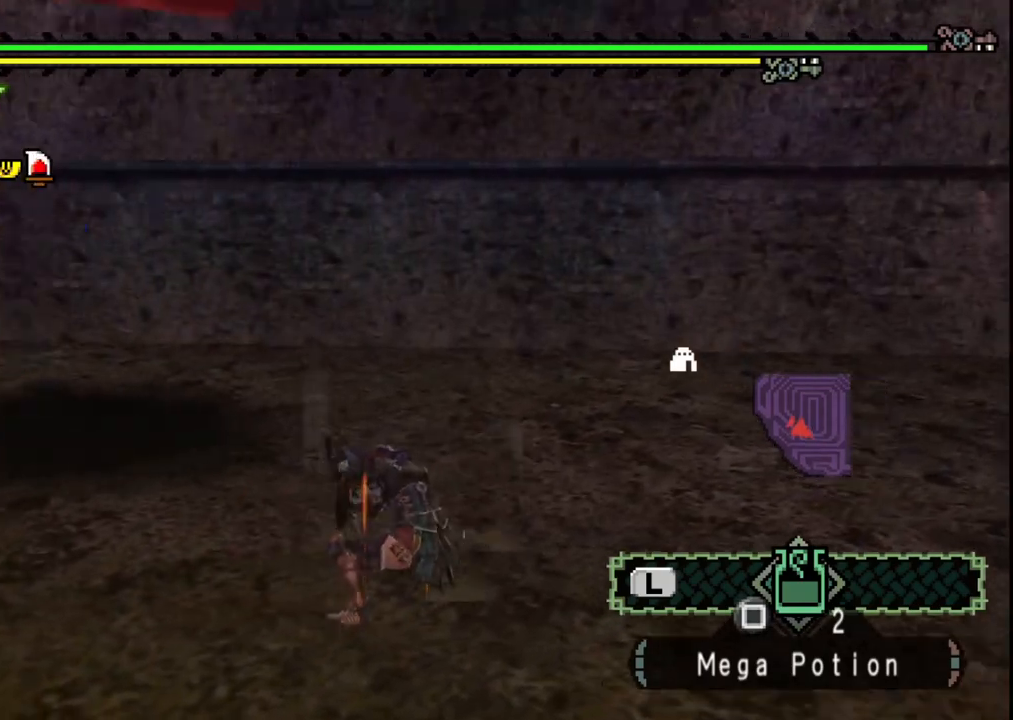
{"buttons": [], "left_stick": "up-right", "right_stick": "center", "events": [[183, "right_stick", "center"]]}
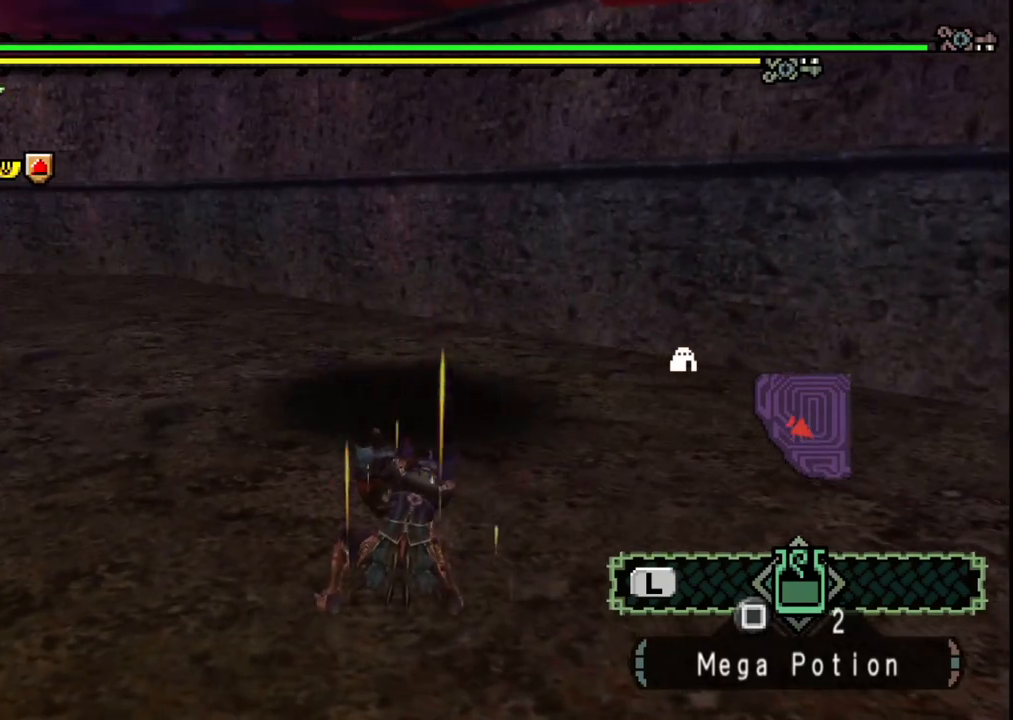
{"buttons": [], "left_stick": "up-right", "right_stick": "center", "events": [[67, "right_stick", "up-left"], [183, "right_stick", "center"]]}